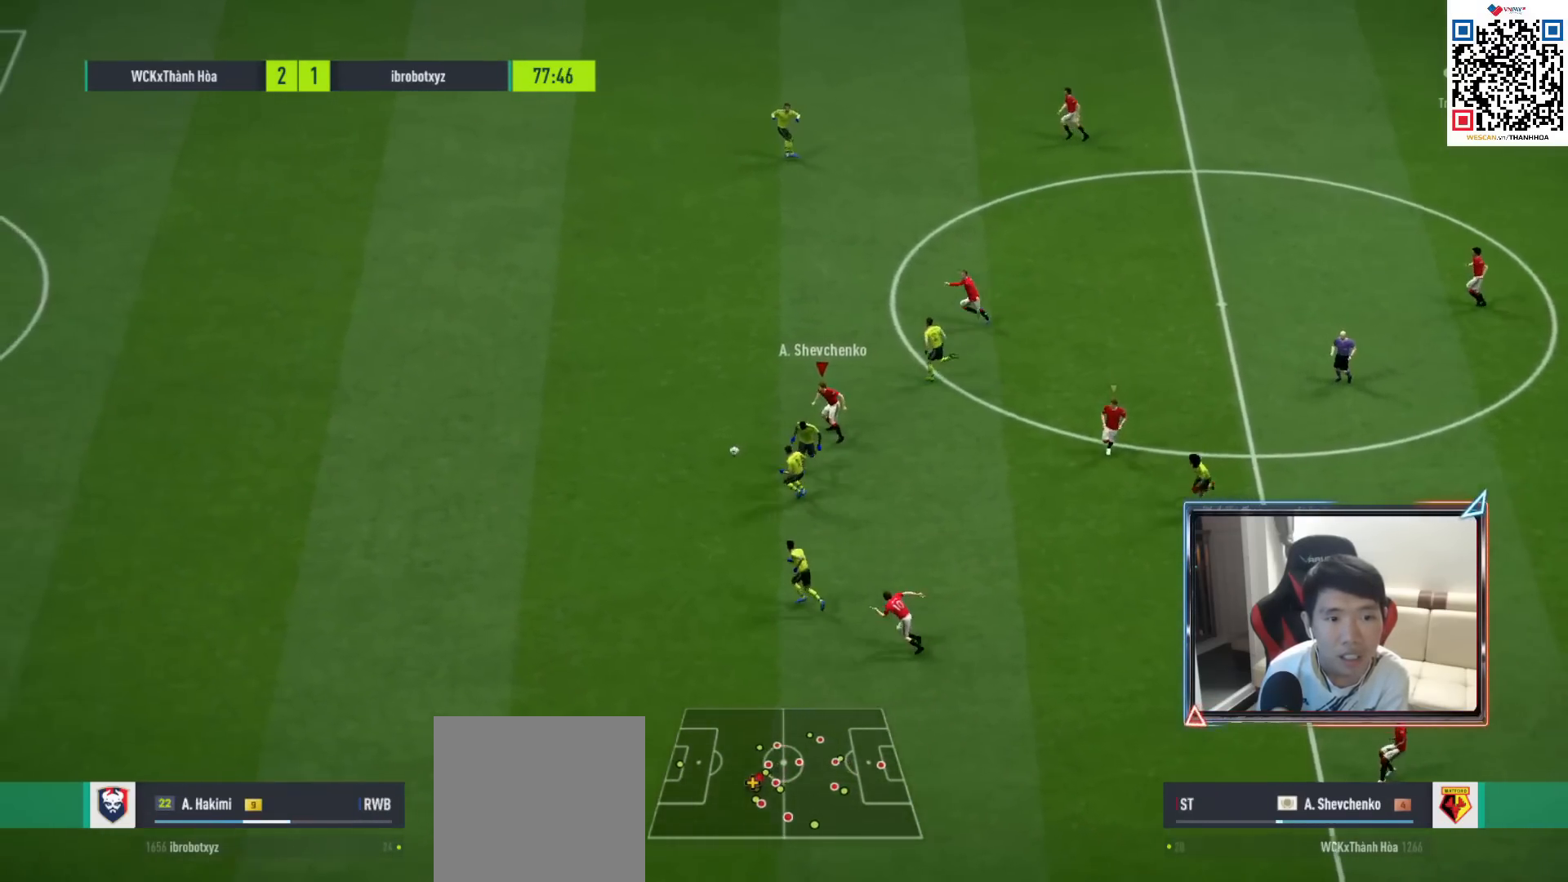
Gameplay with a controller (PlayStation layout); each line is a JSON object with the inputs held at the frame after it. "events" lists button and stick changes between this image and that frame as [ms after this image, input, new state], when the widget could be followed in between.
{"buttons": ["R1"], "left_stick": "left", "right_stick": "center", "events": [[67, "L2", "up"], [83, "R1", "down"], [117, "left_stick", "left"], [167, "right_stick", "down"], [267, "right_stick", "center"]]}
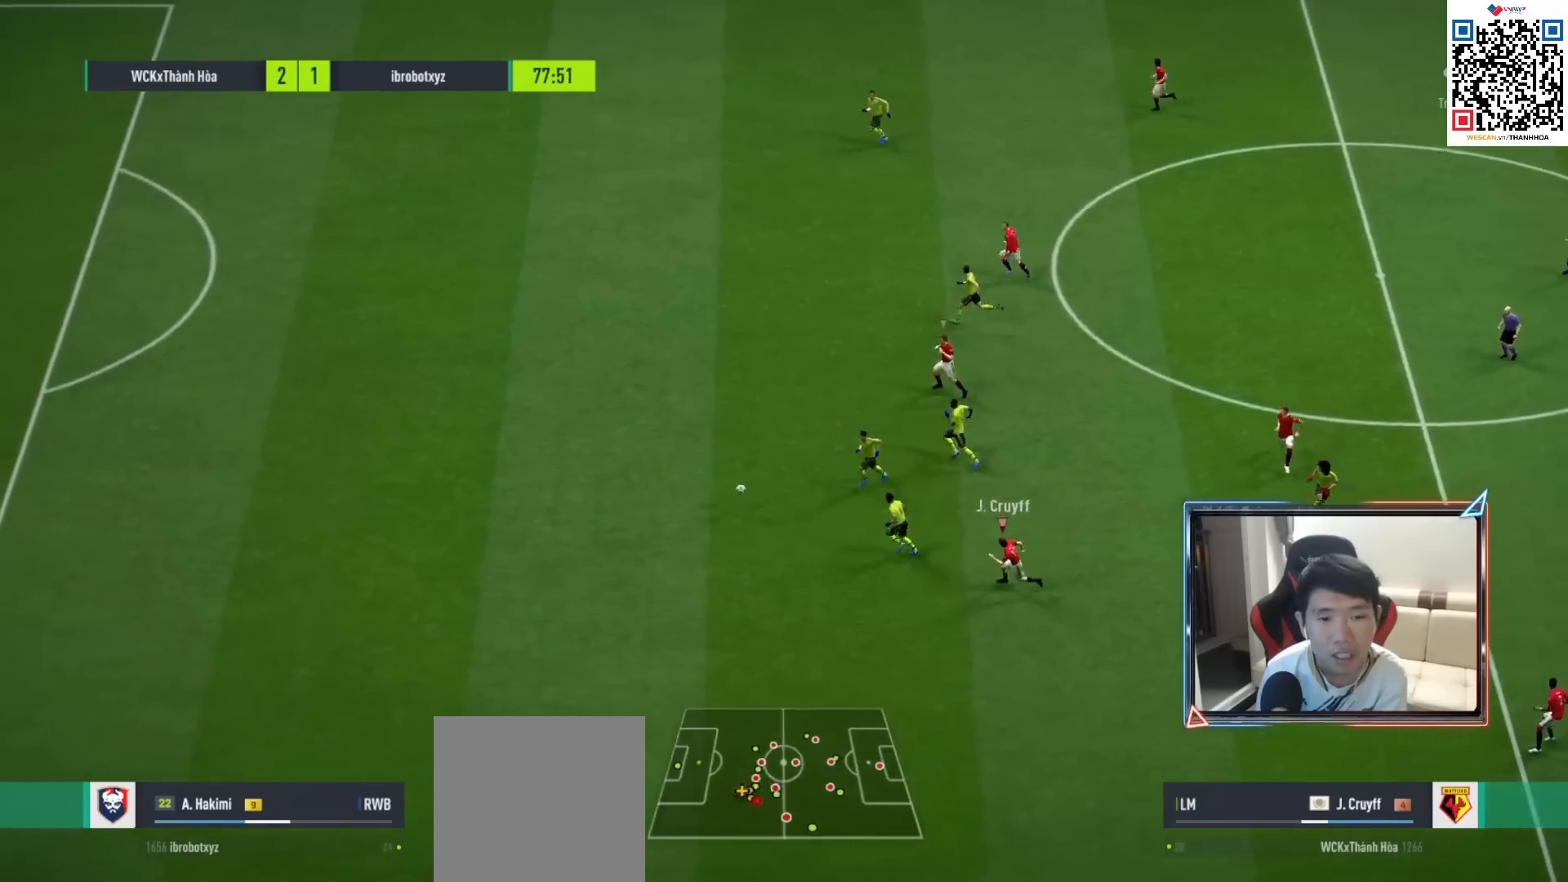
{"buttons": ["R1"], "left_stick": "left", "right_stick": "center", "events": [[183, "DPAD_UP", "down"], [250, "DPAD_UP", "up"], [333, "DPAD_DOWN", "down"], [417, "DPAD_DOWN", "up"]]}
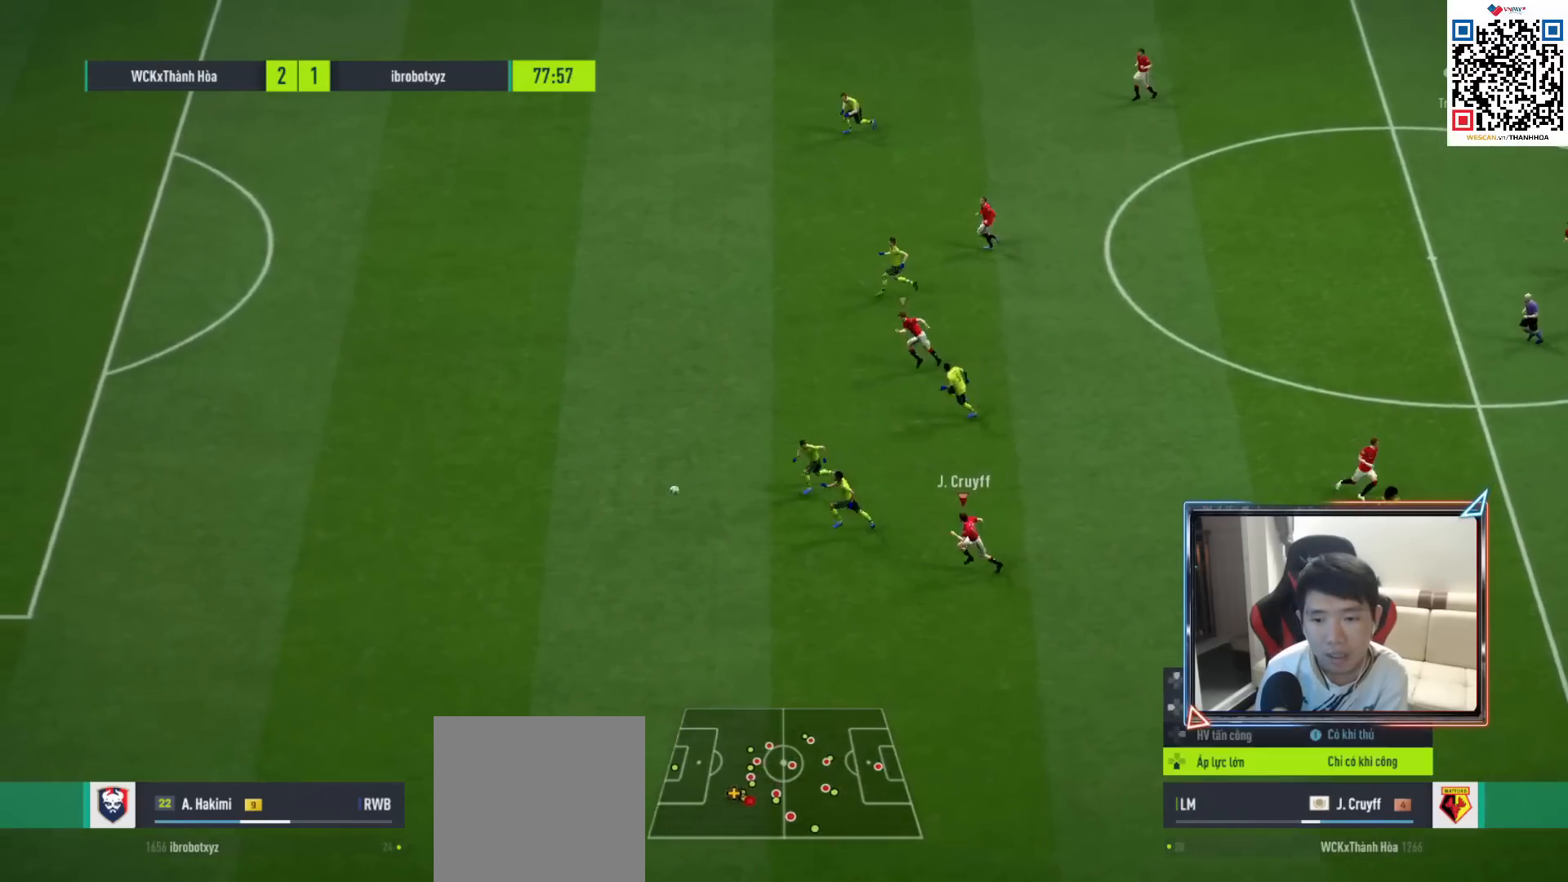
{"buttons": ["R1", "R2"], "left_stick": "left", "right_stick": "center", "events": [[317, "R2", "down"]]}
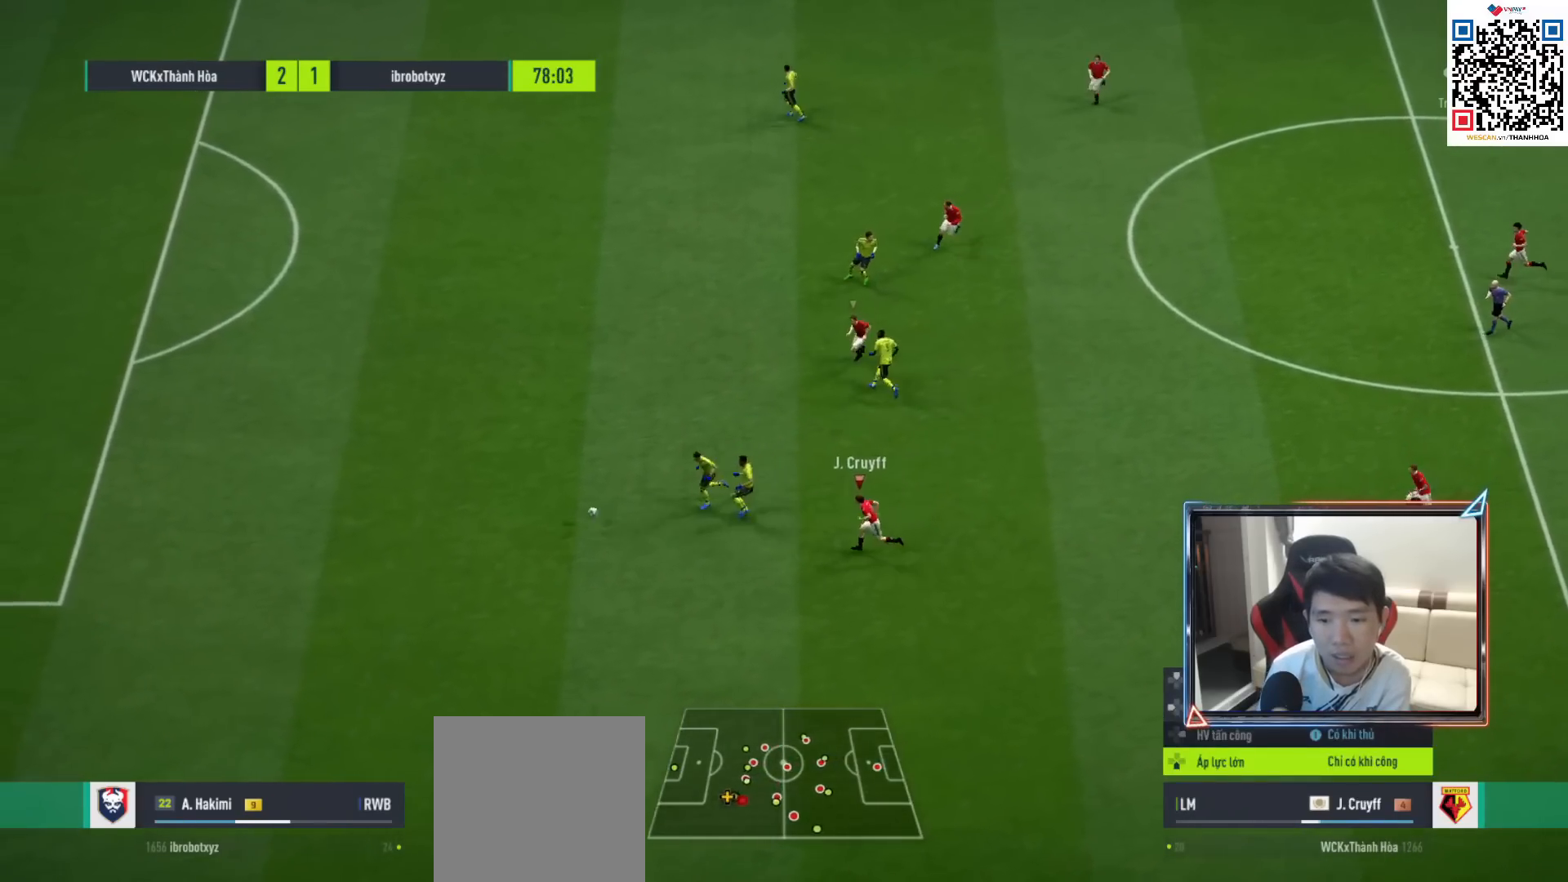
{"buttons": ["R1", "R2"], "left_stick": "left", "right_stick": "center", "events": []}
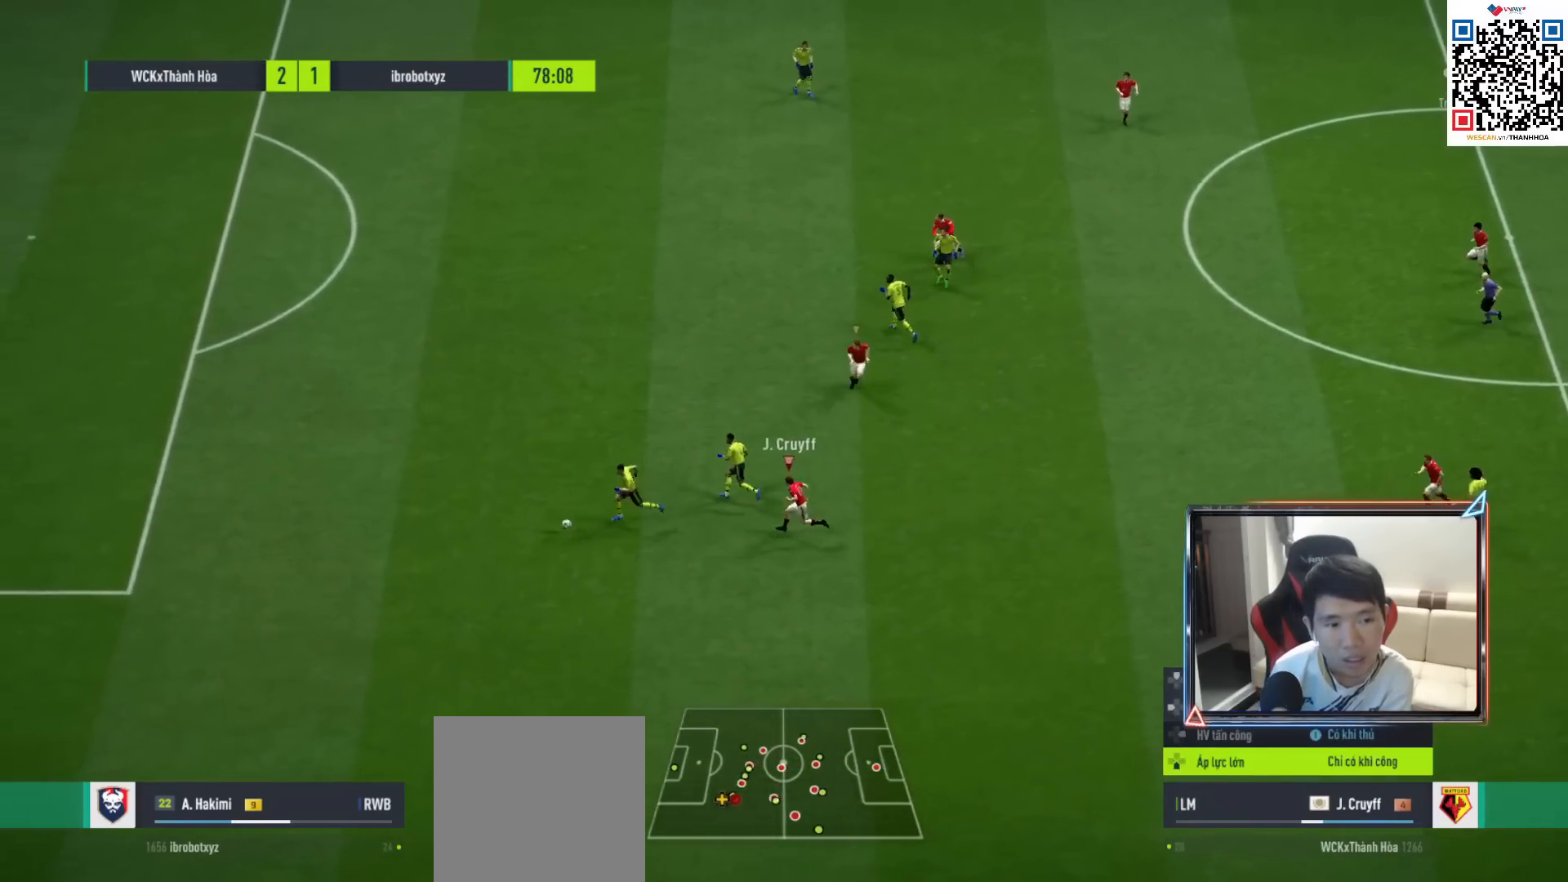
{"buttons": ["R1"], "left_stick": "down-left", "right_stick": "center", "events": [[67, "R2", "up"], [117, "left_stick", "down-left"]]}
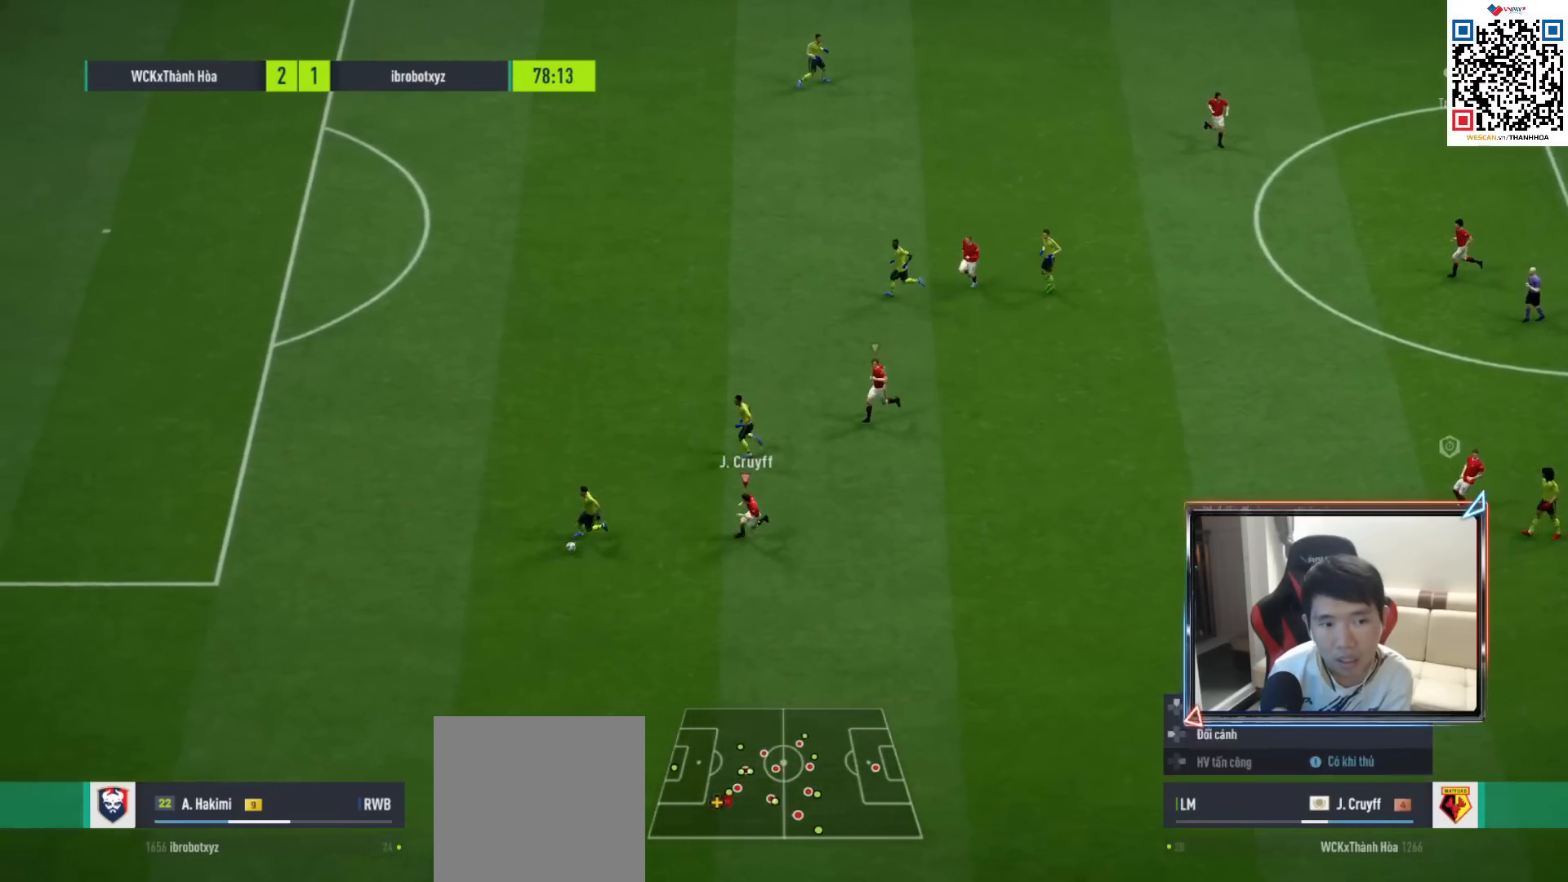
{"buttons": ["R1"], "left_stick": "left", "right_stick": "center", "events": [[300, "left_stick", "left"]]}
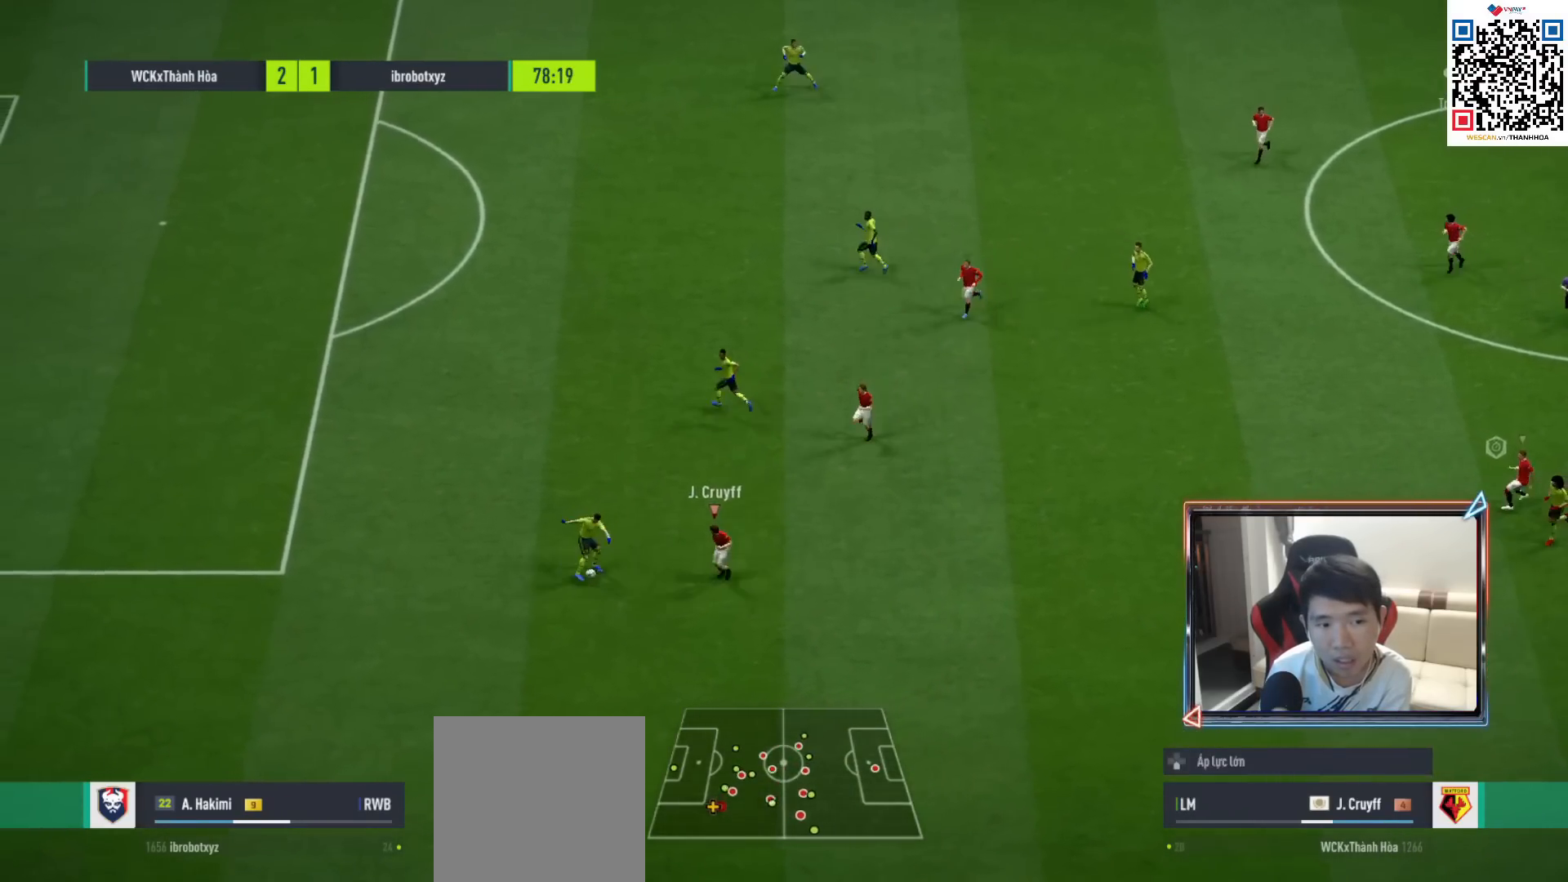
{"buttons": ["R1"], "left_stick": "left", "right_stick": "center", "events": [[267, "L1", "down"], [350, "L1", "up"]]}
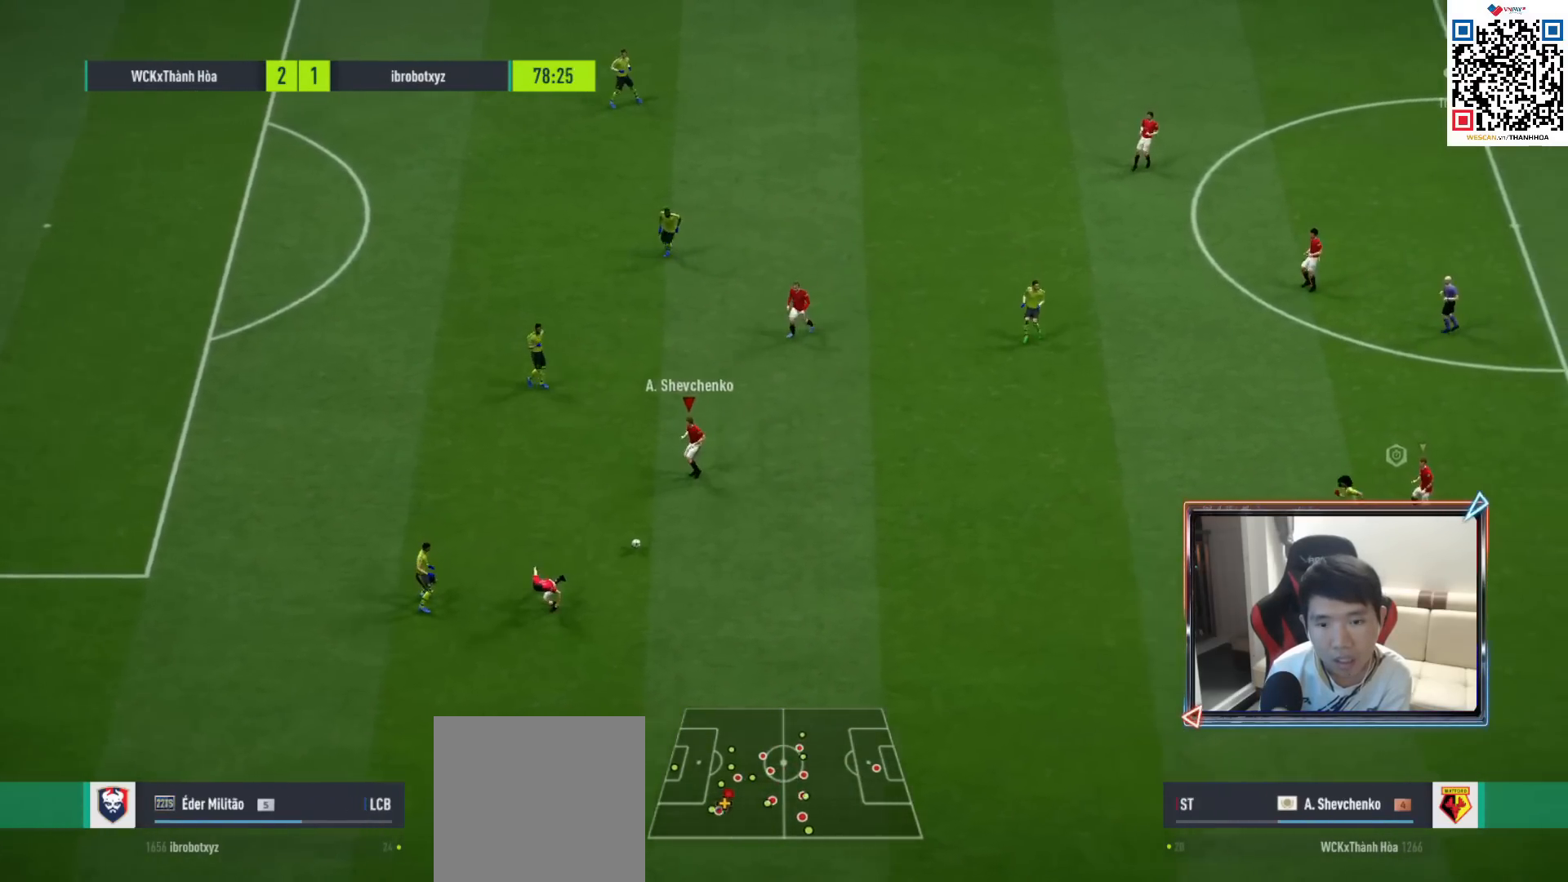
{"buttons": [], "left_stick": "up-left", "right_stick": "center", "events": [[117, "left_stick", "down"], [233, "R1", "up"], [283, "left_stick", "left"], [450, "left_stick", "up-left"]]}
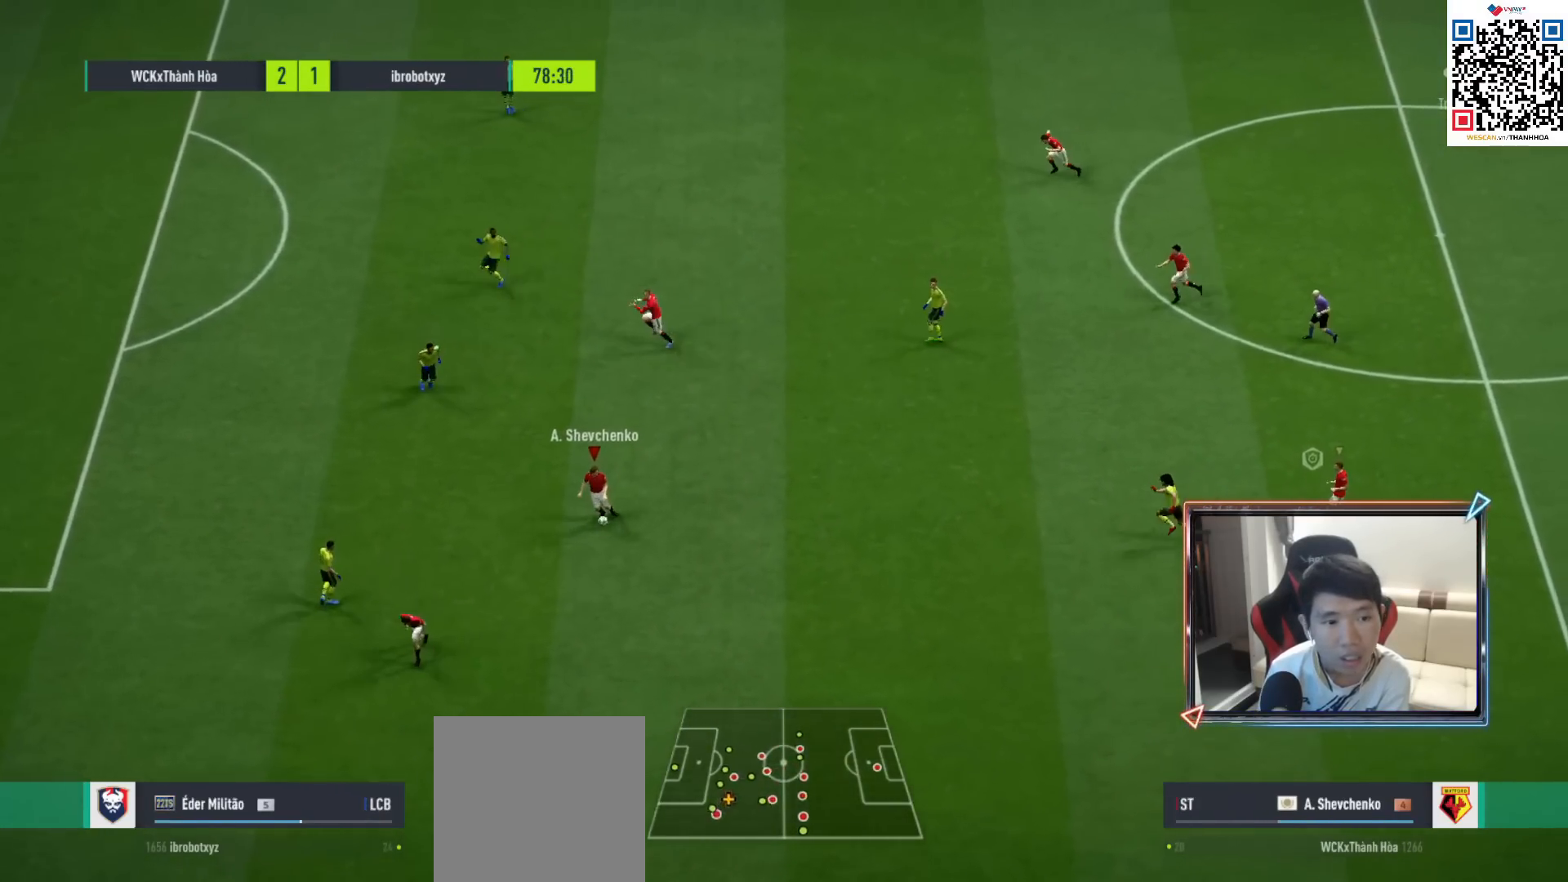
{"buttons": [], "left_stick": "up", "right_stick": "center", "events": [[450, "left_stick", "up"]]}
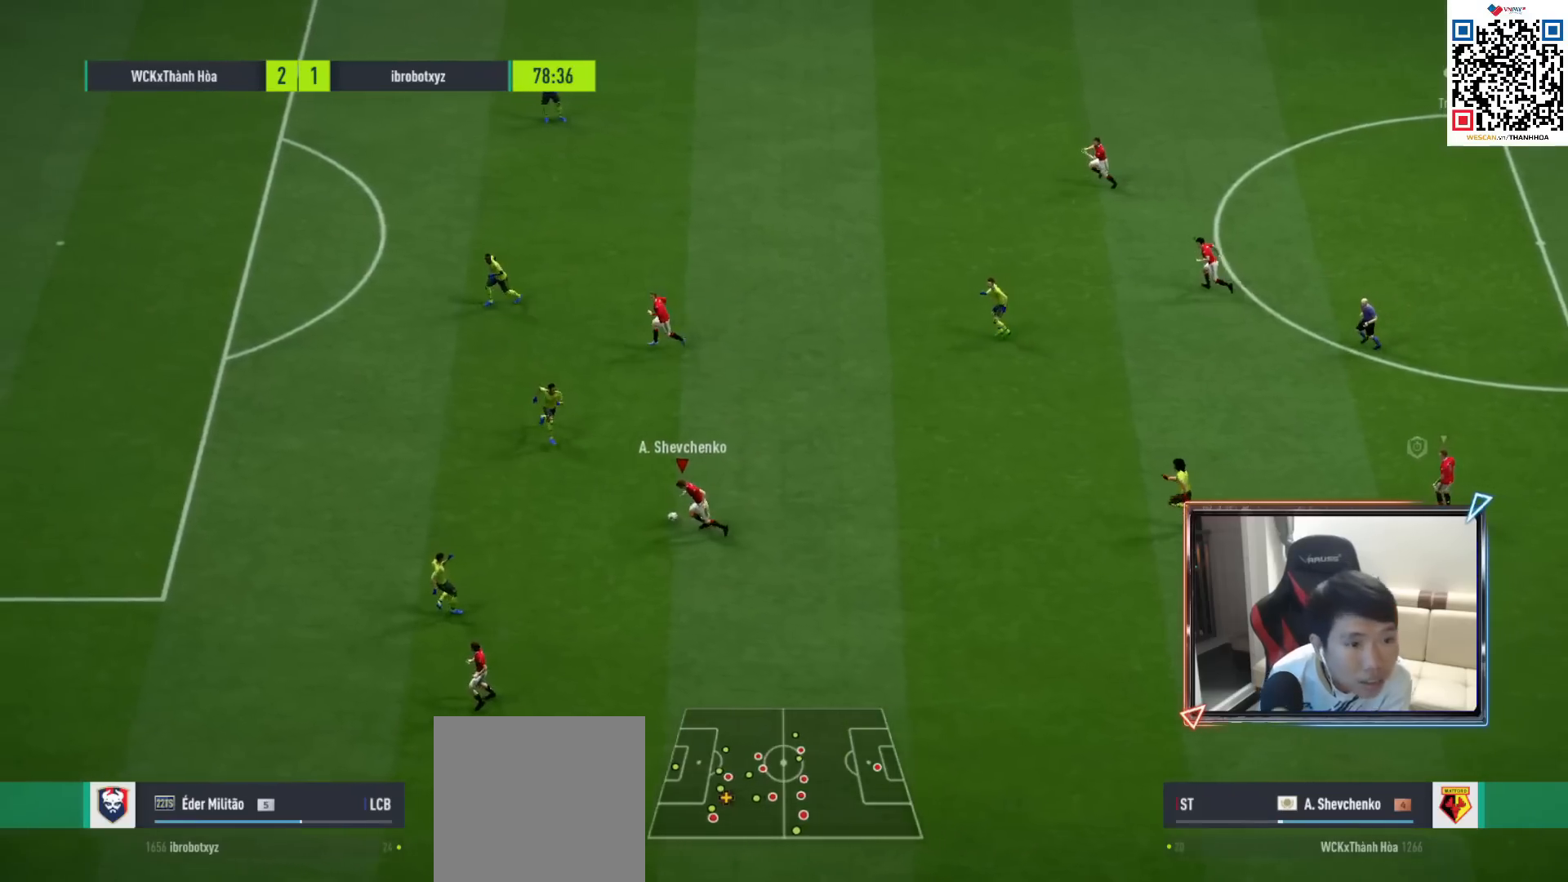
{"buttons": [], "left_stick": "right", "right_stick": "center", "events": [[150, "left_stick", "up-right"], [417, "left_stick", "right"]]}
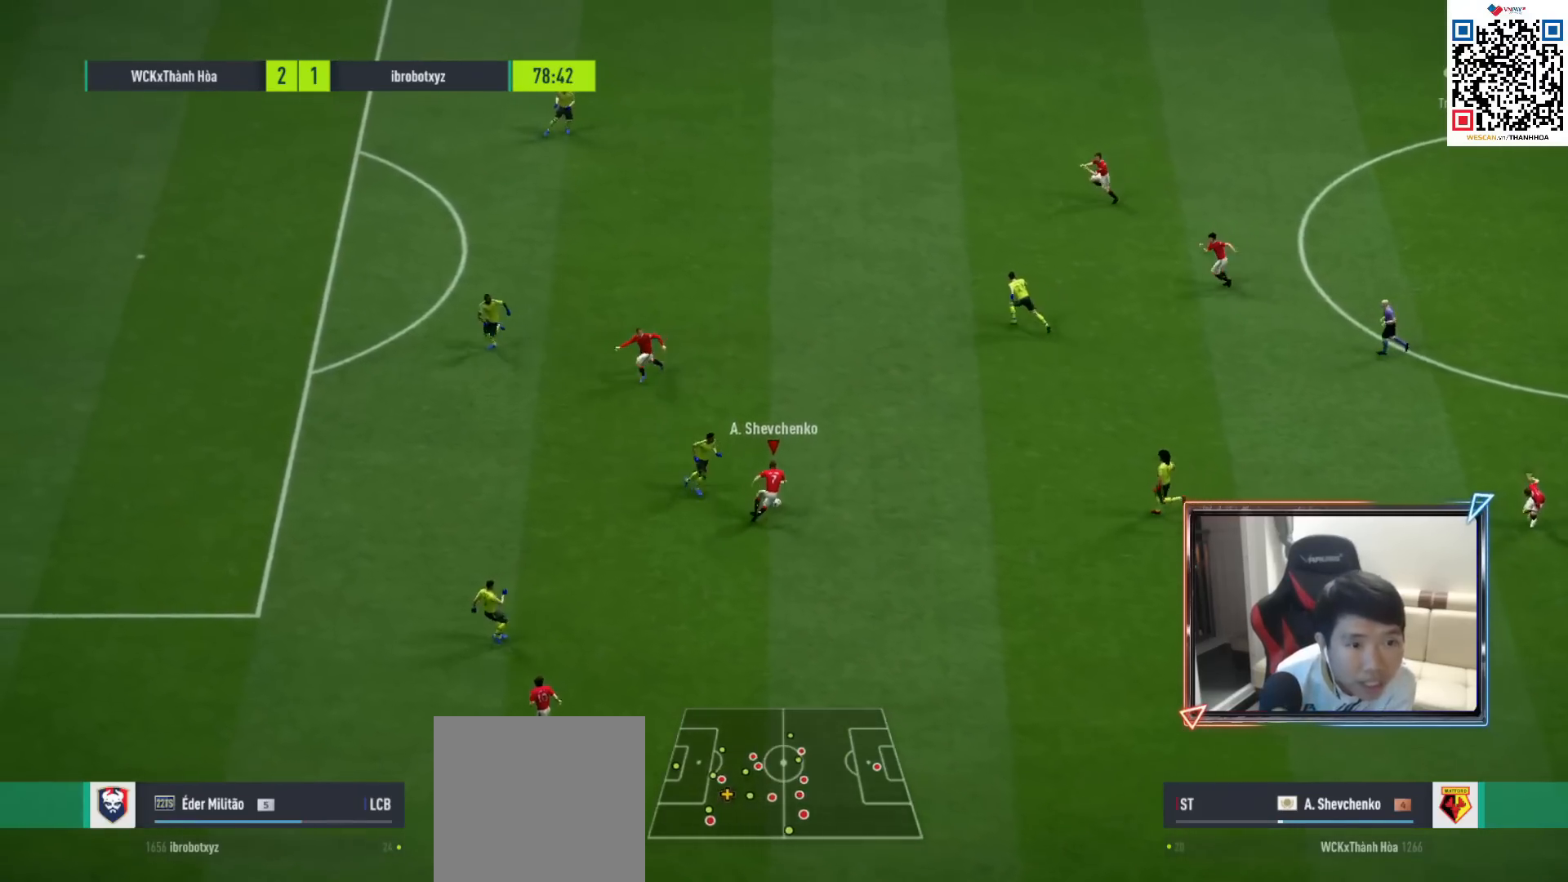
{"buttons": [], "left_stick": "up", "right_stick": "center", "events": [[300, "left_stick", "up-right"], [433, "left_stick", "up"]]}
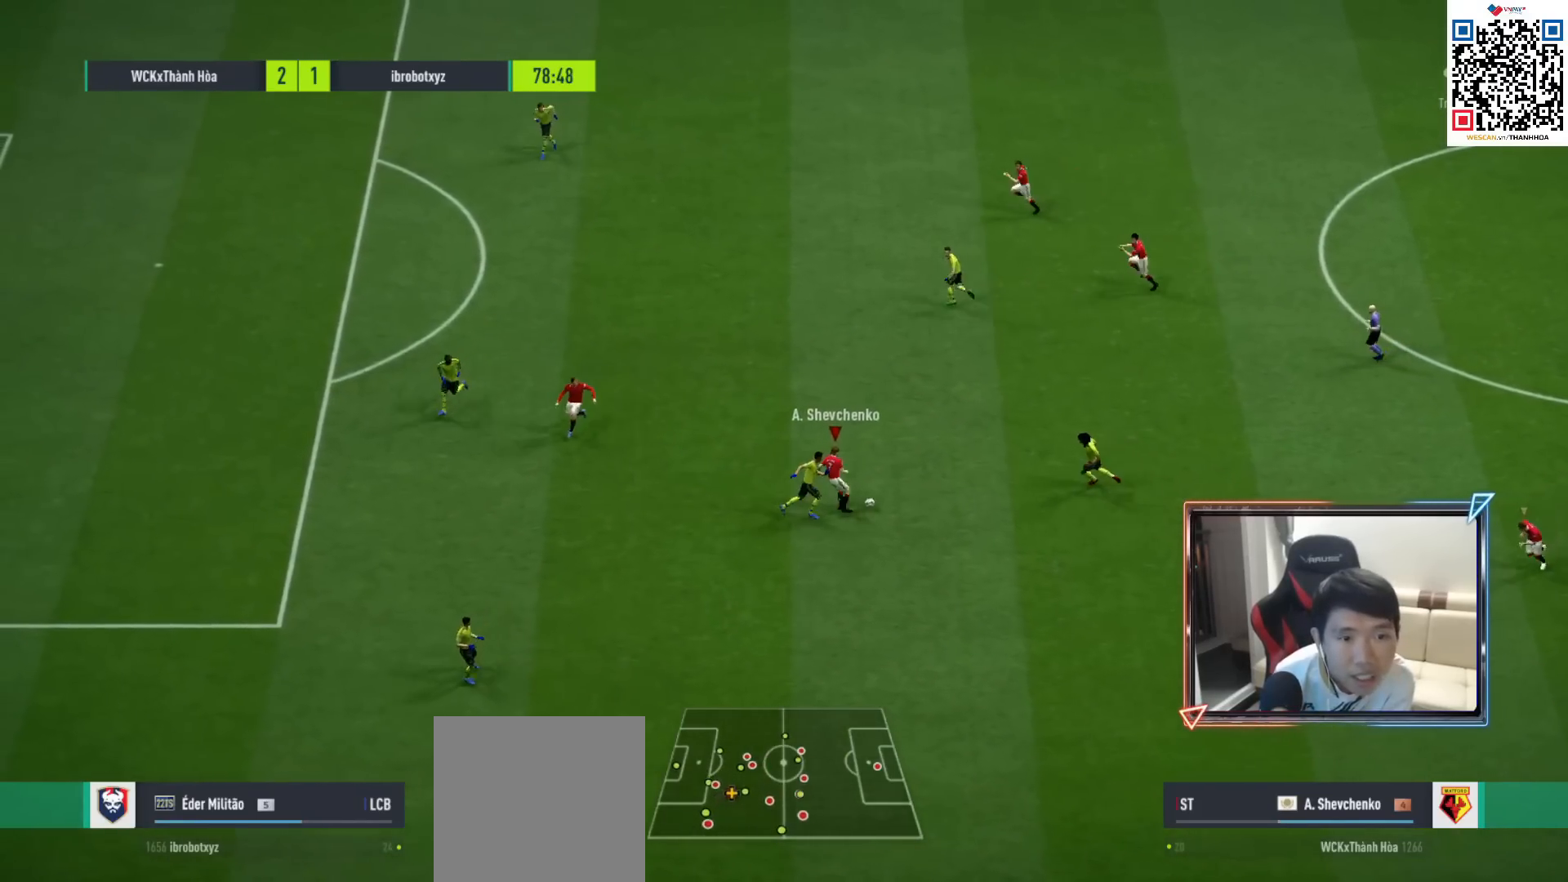
{"buttons": [], "left_stick": "up-left", "right_stick": "center", "events": [[183, "CROSS", "down"], [233, "left_stick", "up-left"], [267, "CROSS", "up"]]}
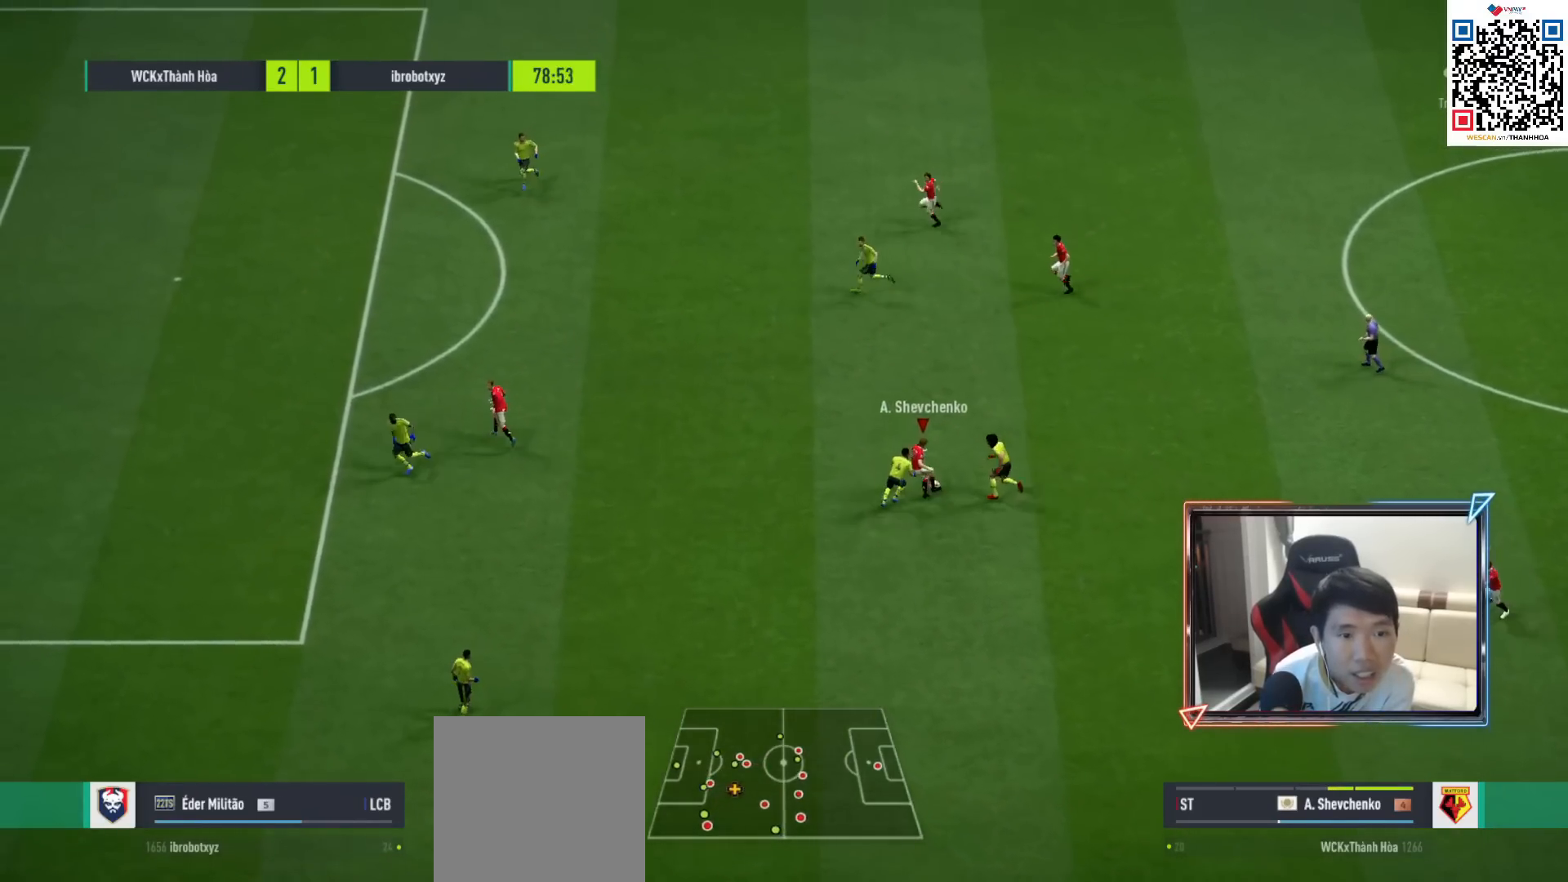
{"buttons": [], "left_stick": "left", "right_stick": "center", "events": [[350, "left_stick", "left"]]}
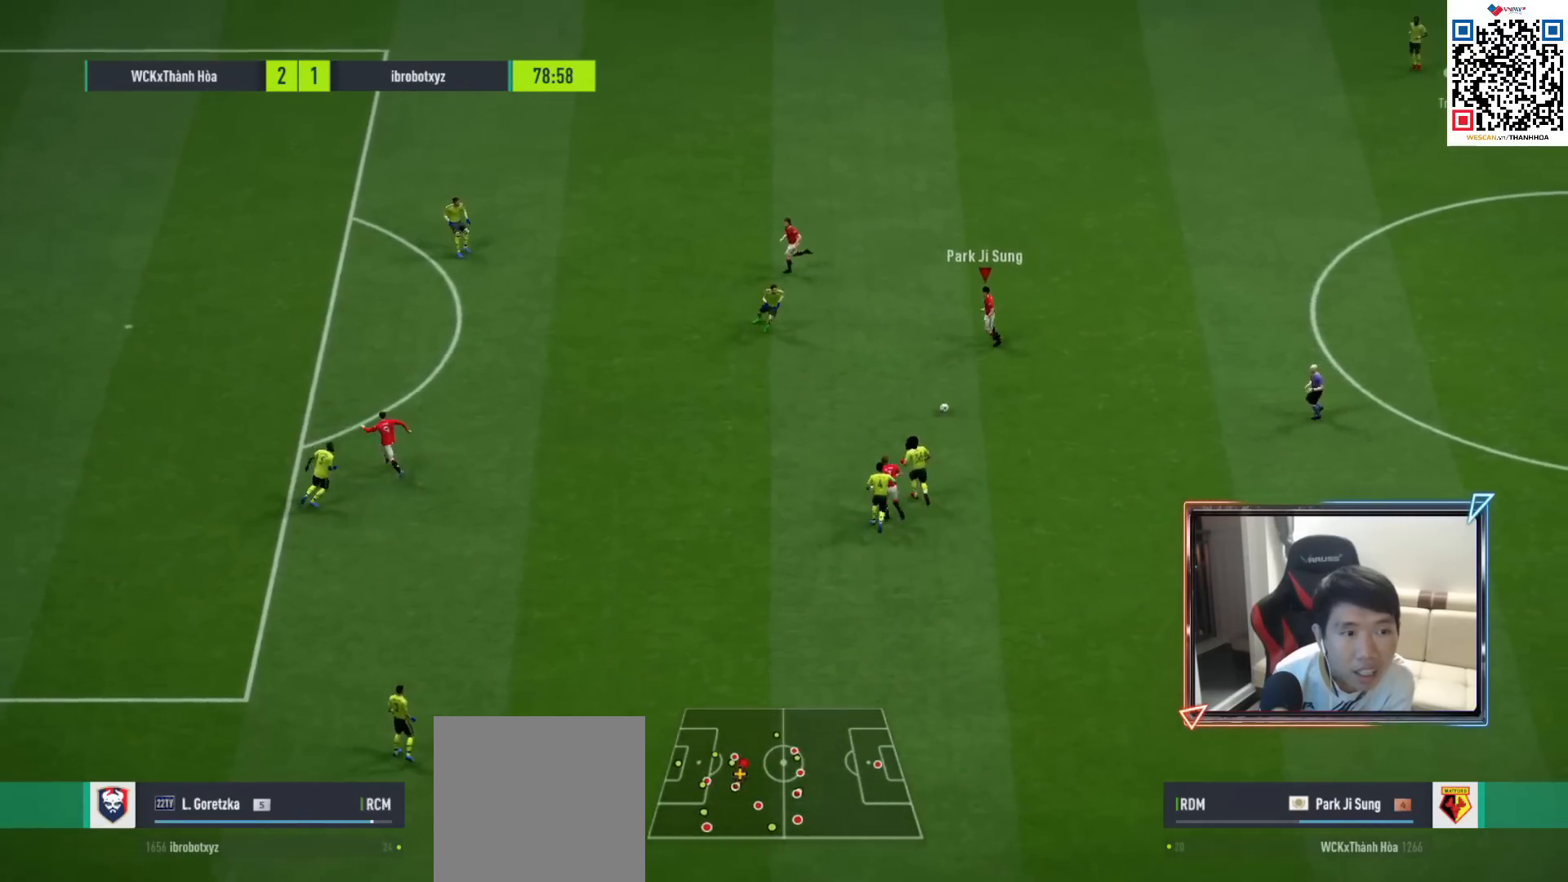
{"buttons": [], "left_stick": "left", "right_stick": "center", "events": [[33, "CROSS", "down"], [200, "CROSS", "up"]]}
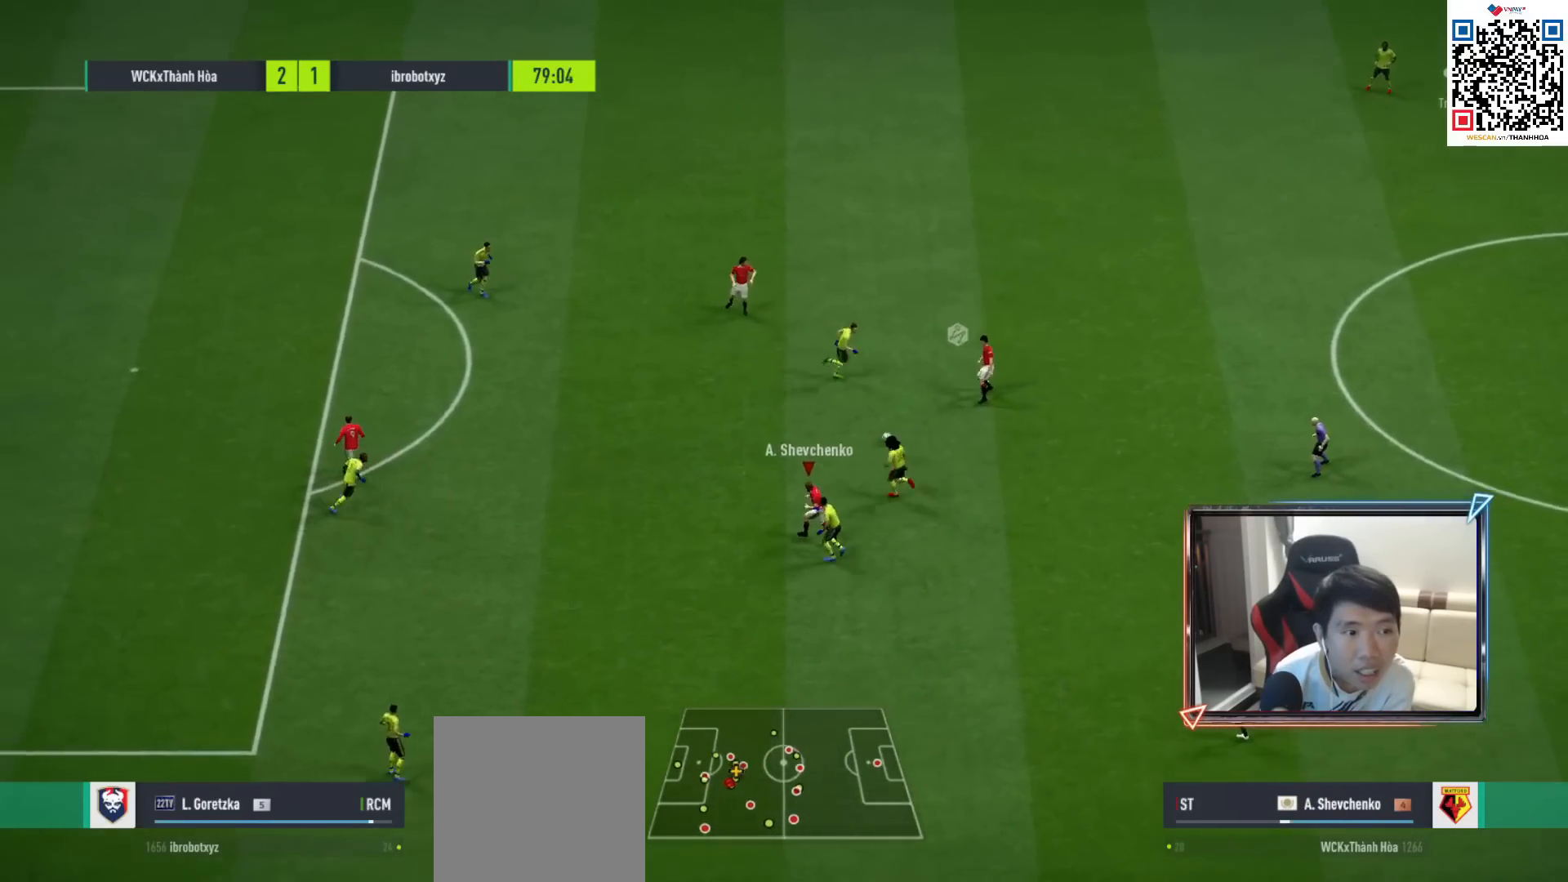
{"buttons": [], "left_stick": "up", "right_stick": "center", "events": [[33, "left_stick", "up"], [150, "left_stick", "up-left"], [300, "CROSS", "down"], [383, "left_stick", "up"], [417, "CROSS", "up"]]}
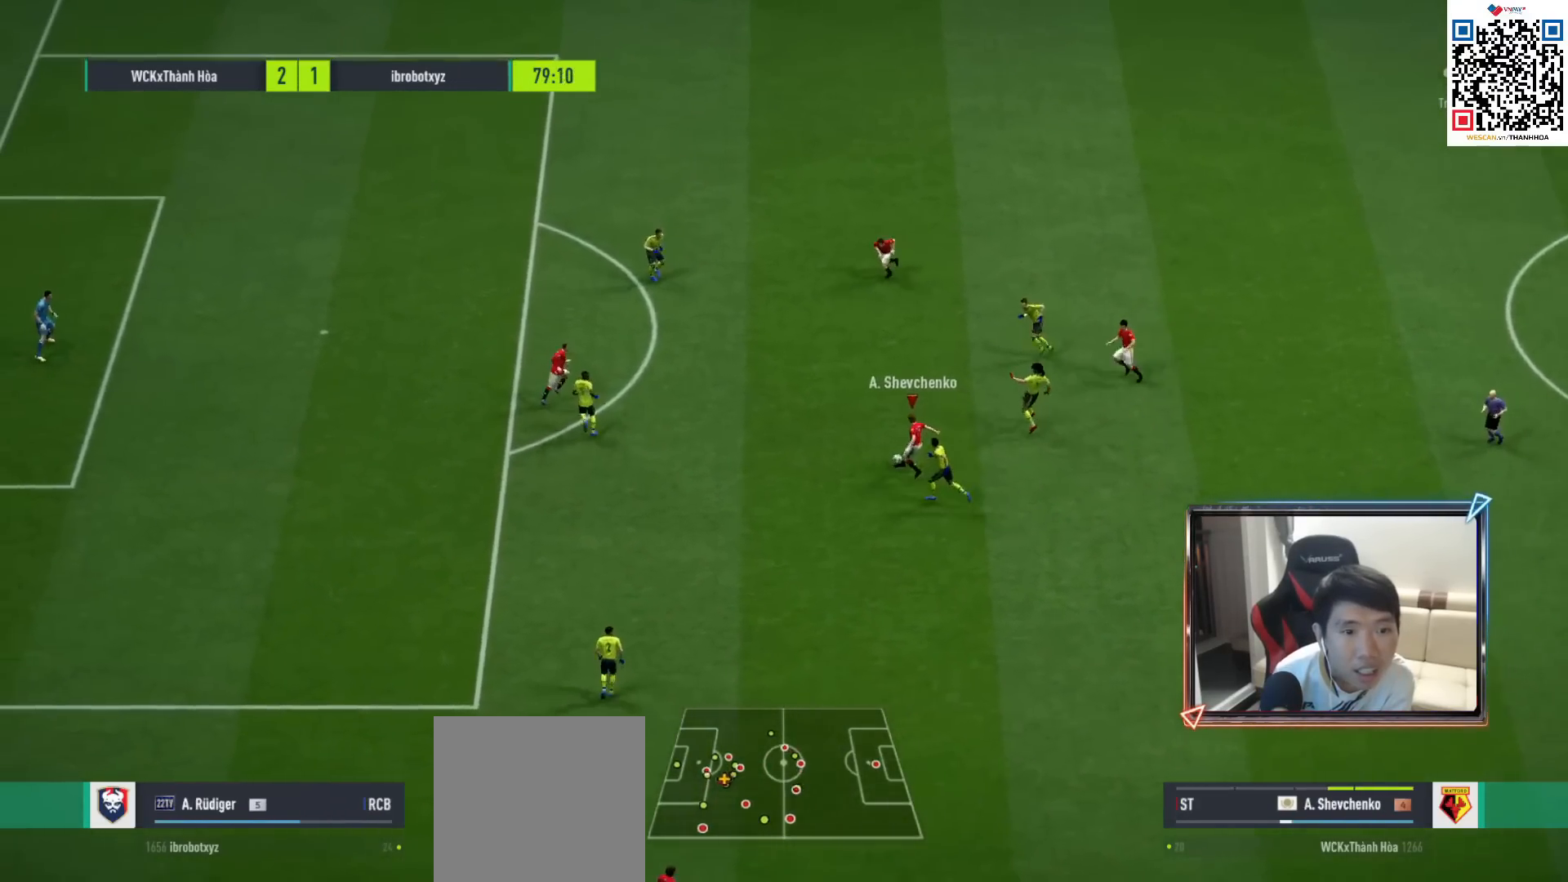
{"buttons": [], "left_stick": "down-left", "right_stick": "center", "events": [[367, "left_stick", "down-left"]]}
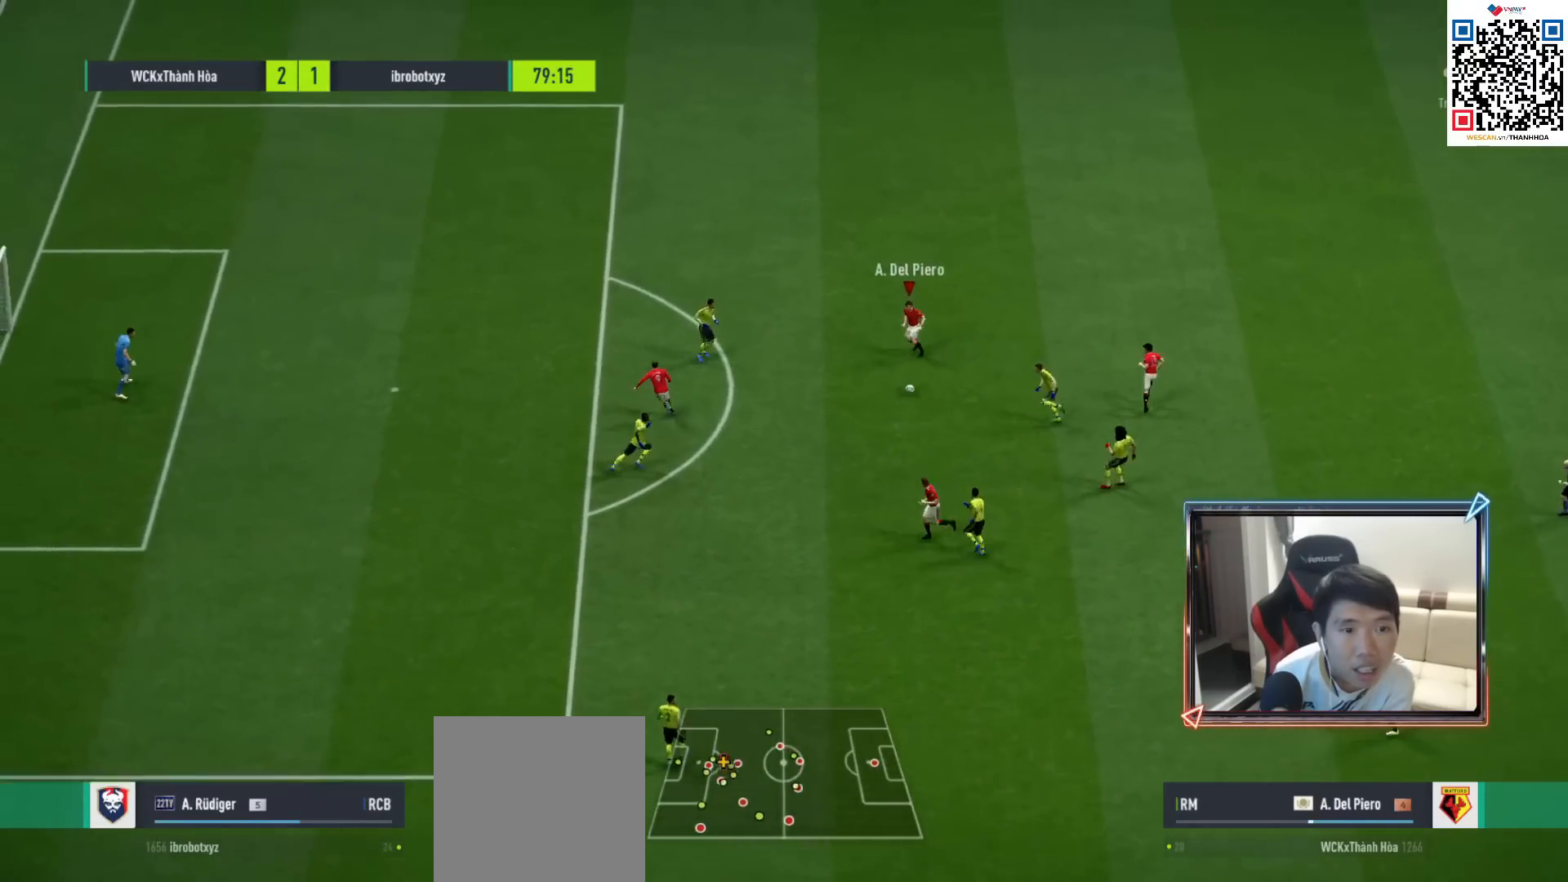
{"buttons": [], "left_stick": "left", "right_stick": "center", "events": [[33, "CROSS", "down"], [67, "L1", "down"], [133, "CROSS", "up"], [167, "L1", "up"], [483, "left_stick", "left"]]}
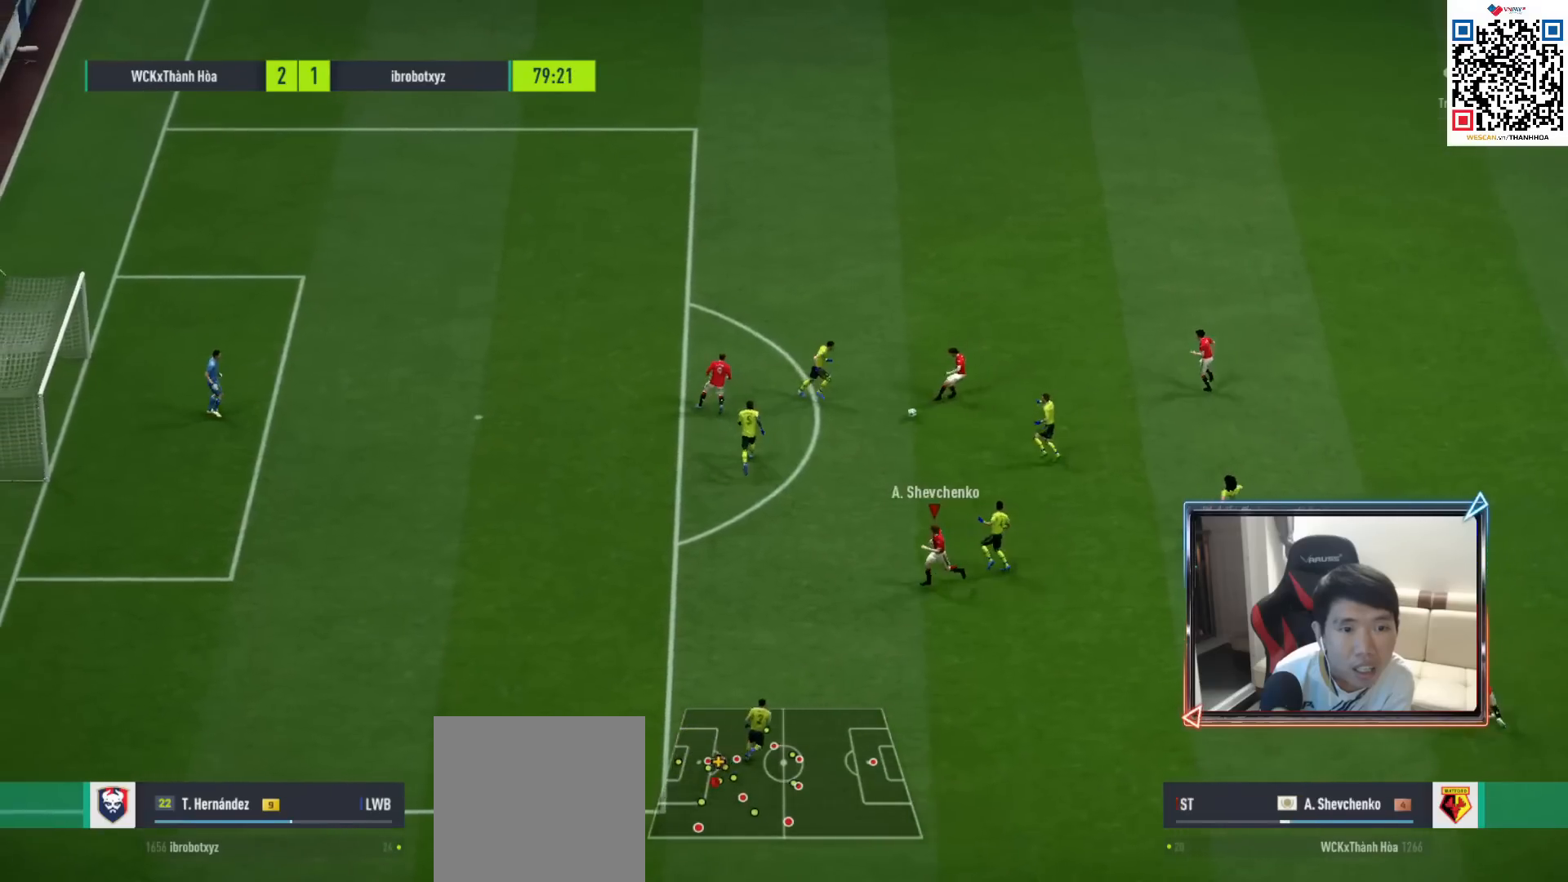
{"buttons": ["R1"], "left_stick": "left", "right_stick": "center", "events": [[17, "R1", "down"]]}
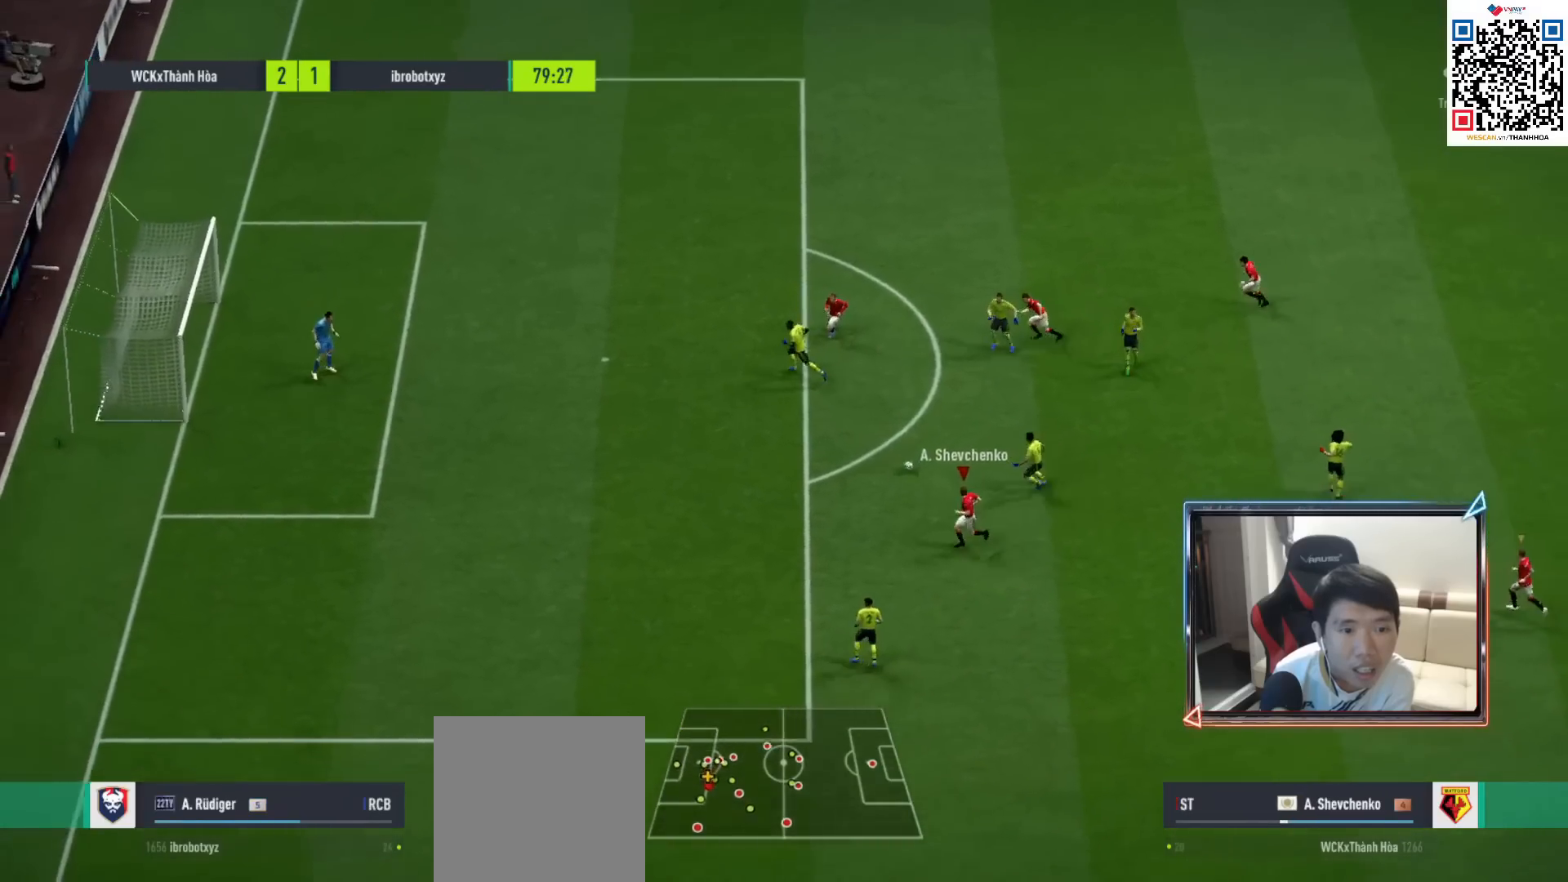
{"buttons": ["R1"], "left_stick": "left", "right_stick": "center", "events": []}
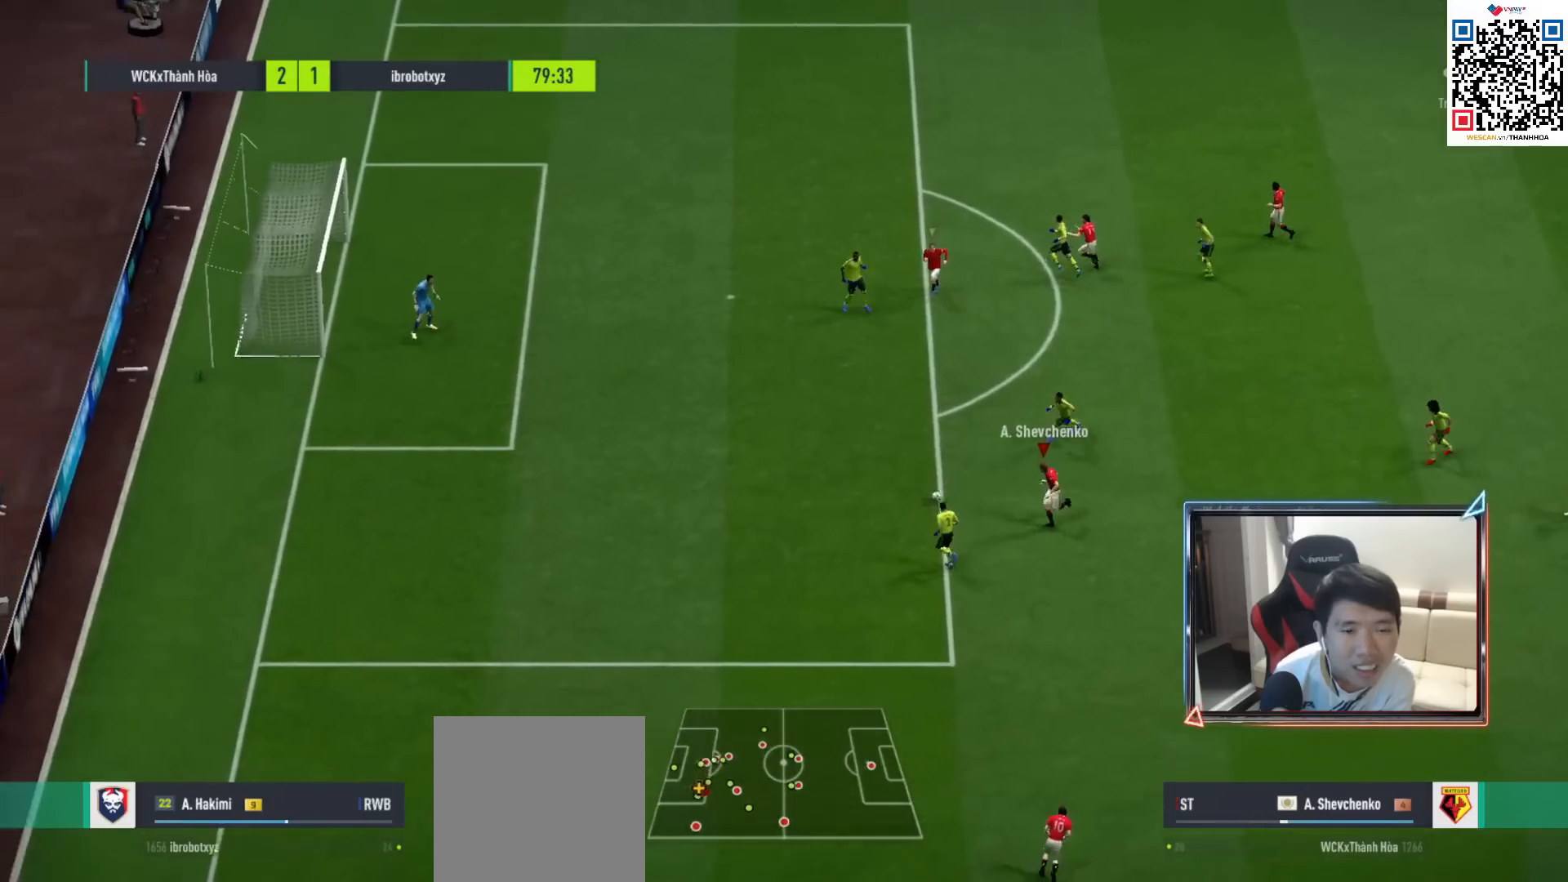
{"buttons": ["R1"], "left_stick": "up-left", "right_stick": "center", "events": [[50, "left_stick", "up-left"]]}
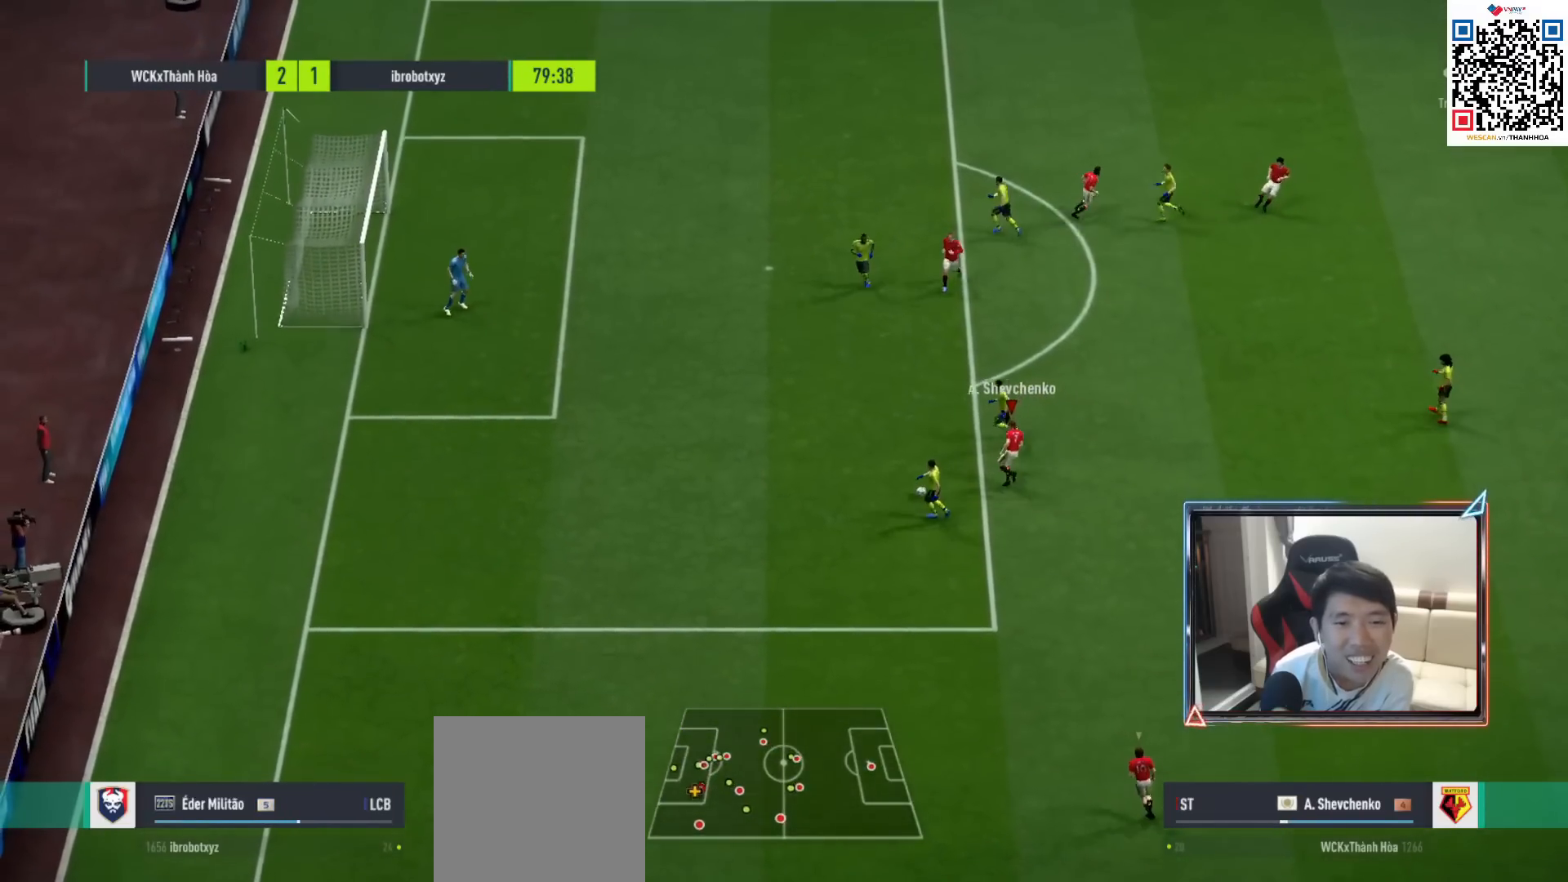
{"buttons": ["R1"], "left_stick": "up-left", "right_stick": "center", "events": [[367, "SQUARE", "down"], [467, "SQUARE", "up"]]}
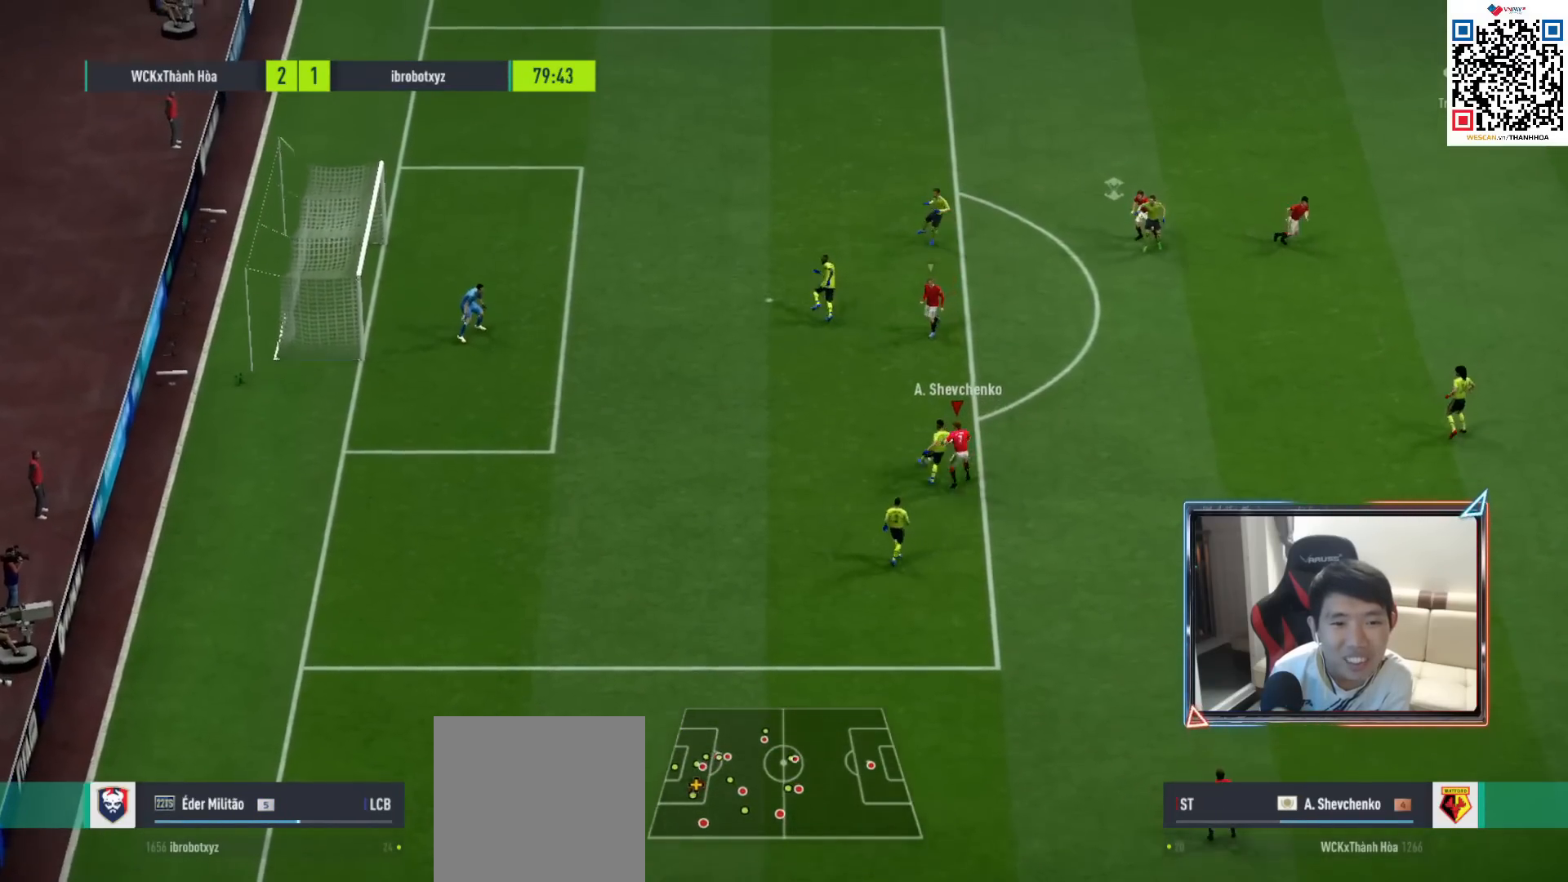
{"buttons": ["R1"], "left_stick": "down", "right_stick": "center", "events": [[33, "SQUARE", "down"], [117, "SQUARE", "up"], [133, "L1", "down"], [233, "left_stick", "right"], [250, "L1", "up"], [350, "CROSS", "down"], [383, "CROSS", "up"], [433, "left_stick", "down"]]}
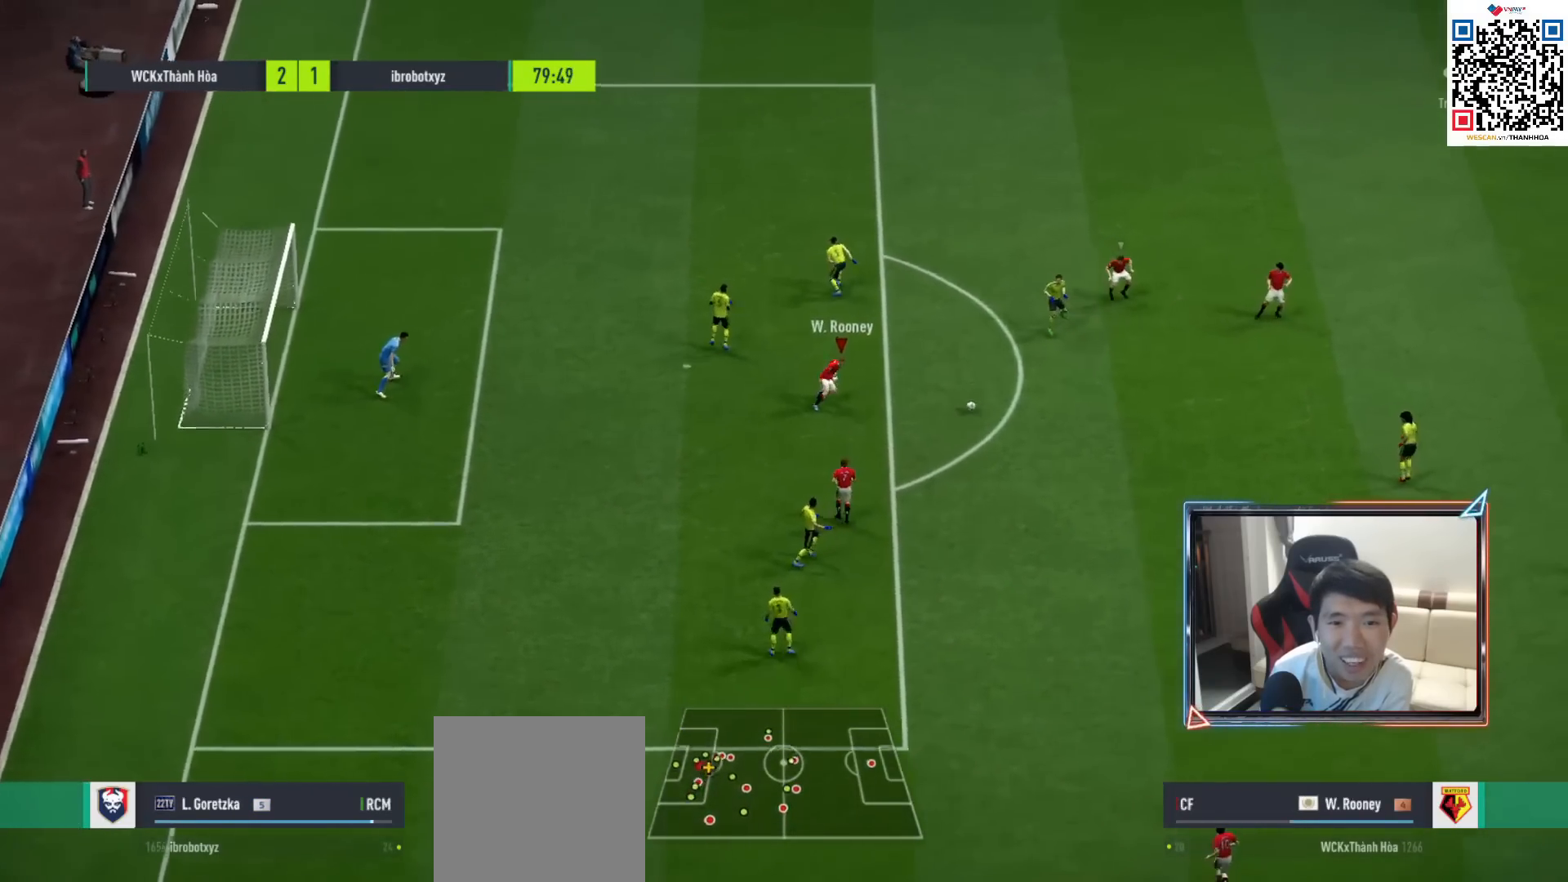
{"buttons": ["CROSS", "R1", "DPAD_DOWN"], "left_stick": "center", "right_stick": "center", "events": [[150, "L1", "down"], [267, "CROSS", "down"], [267, "left_stick", "center"], [283, "L1", "up"], [367, "DPAD_UP", "down"], [417, "DPAD_UP", "up"], [500, "DPAD_DOWN", "down"]]}